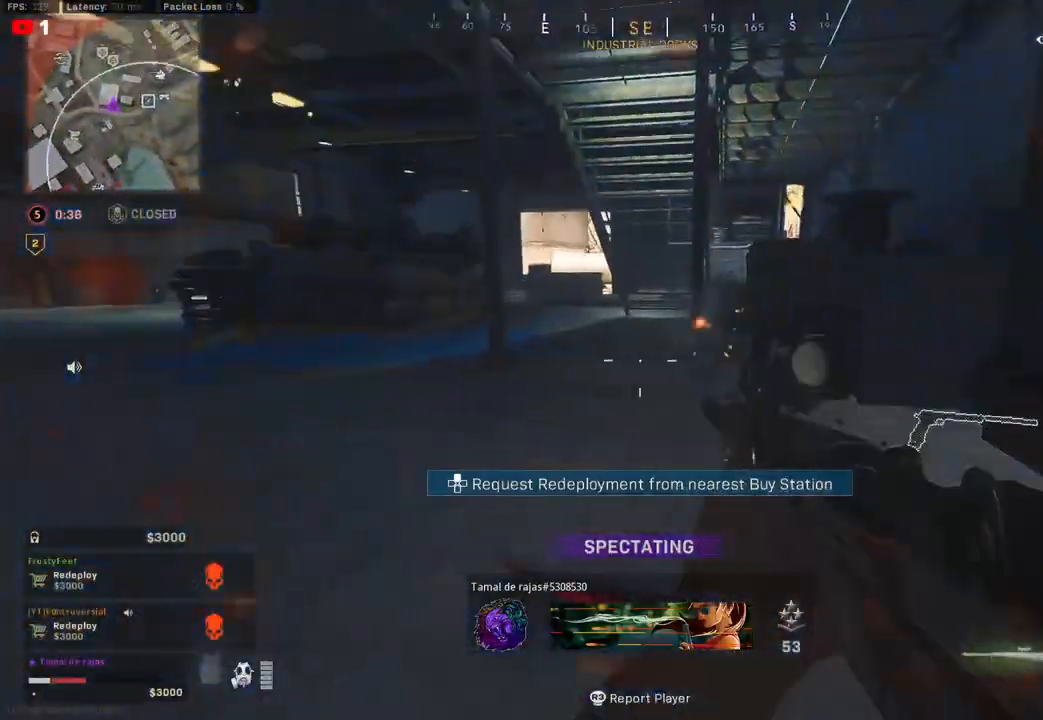
Gameplay with a controller (PlayStation layout); each line is a JSON object with the inputs held at the frame after it. "events" lists button and stick changes between this image and that frame as [ms after this image, input, new state], when the widget could be followed in between.
{"buttons": [], "left_stick": "center", "right_stick": "center", "events": [[250, "START", "down"], [367, "START", "up"]]}
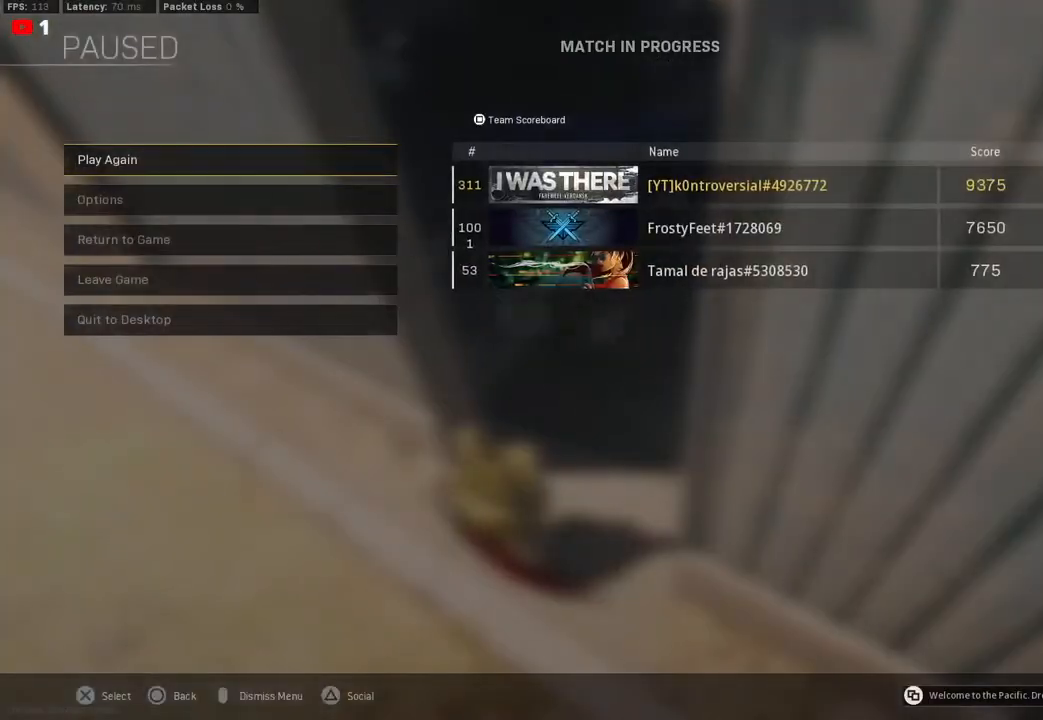
{"buttons": ["DPAD_DOWN"], "left_stick": "center", "right_stick": "center", "events": [[317, "DPAD_DOWN", "down"], [400, "DPAD_DOWN", "up"], [500, "DPAD_DOWN", "down"]]}
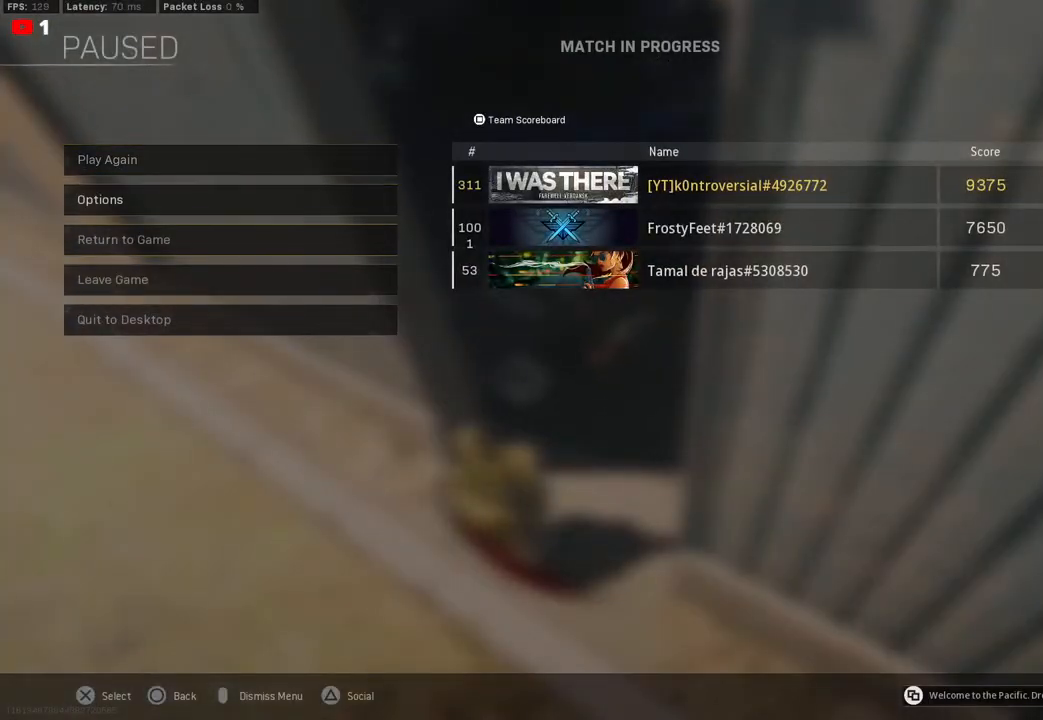
{"buttons": [], "left_stick": "center", "right_stick": "center", "events": [[100, "DPAD_DOWN", "up"], [183, "DPAD_DOWN", "down"], [317, "DPAD_DOWN", "up"]]}
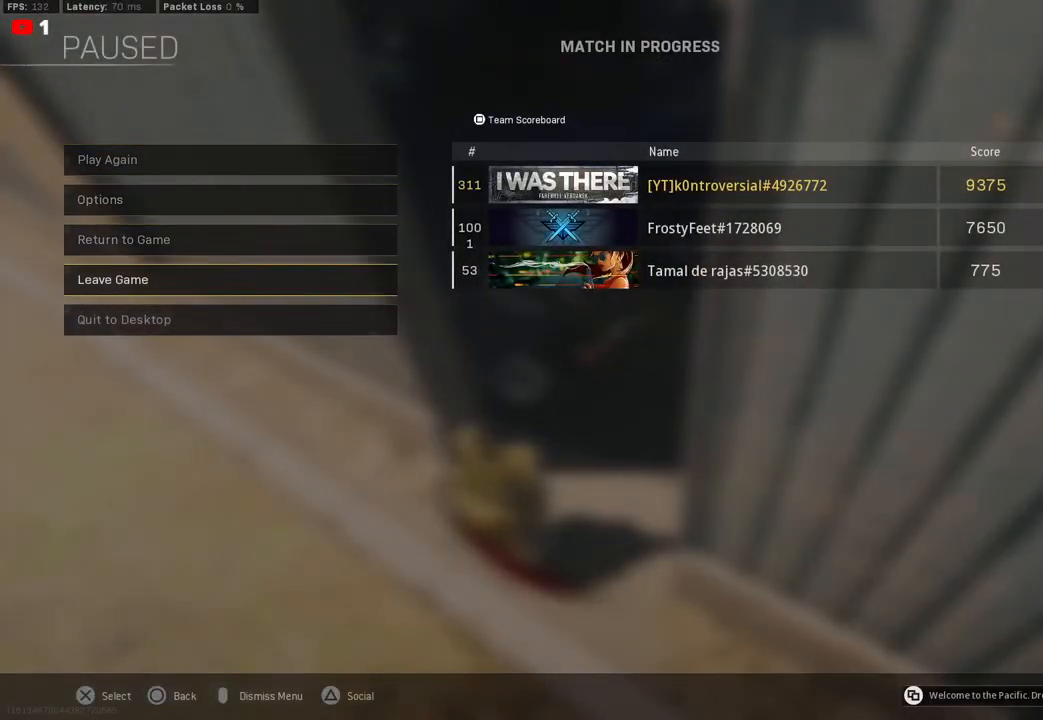
{"buttons": [], "left_stick": "center", "right_stick": "center", "events": [[33, "CROSS", "down"], [200, "CROSS", "up"], [267, "DPAD_UP", "down"], [367, "DPAD_UP", "up"]]}
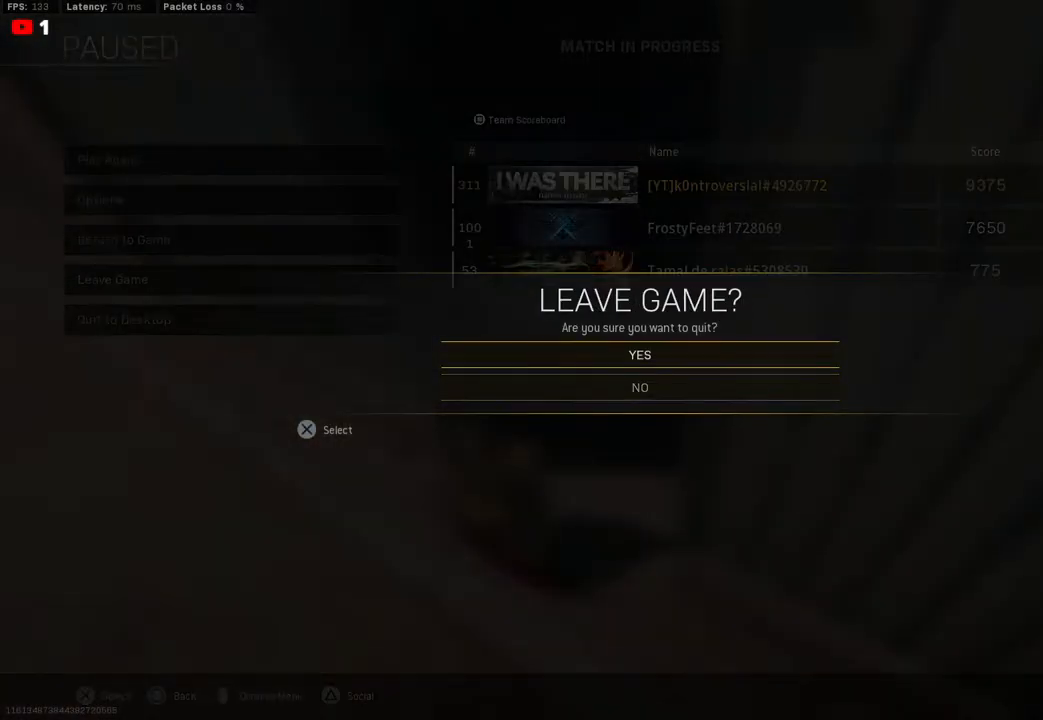
{"buttons": [], "left_stick": "center", "right_stick": "center", "events": [[17, "CROSS", "down"], [150, "CROSS", "up"]]}
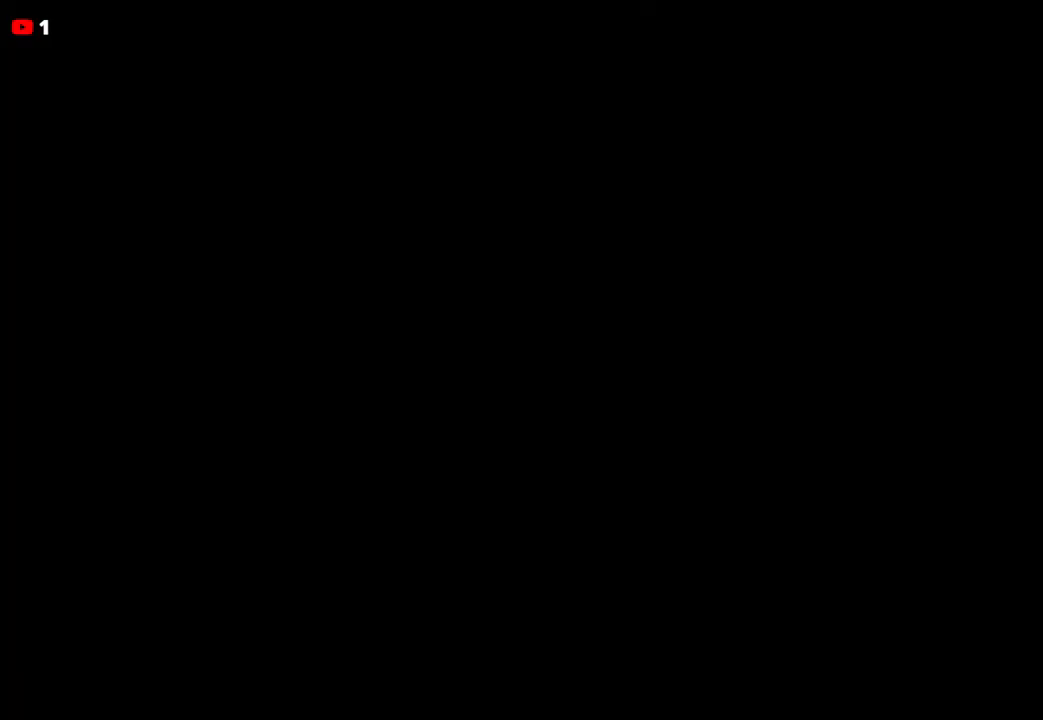
{"buttons": [], "left_stick": "center", "right_stick": "center", "events": []}
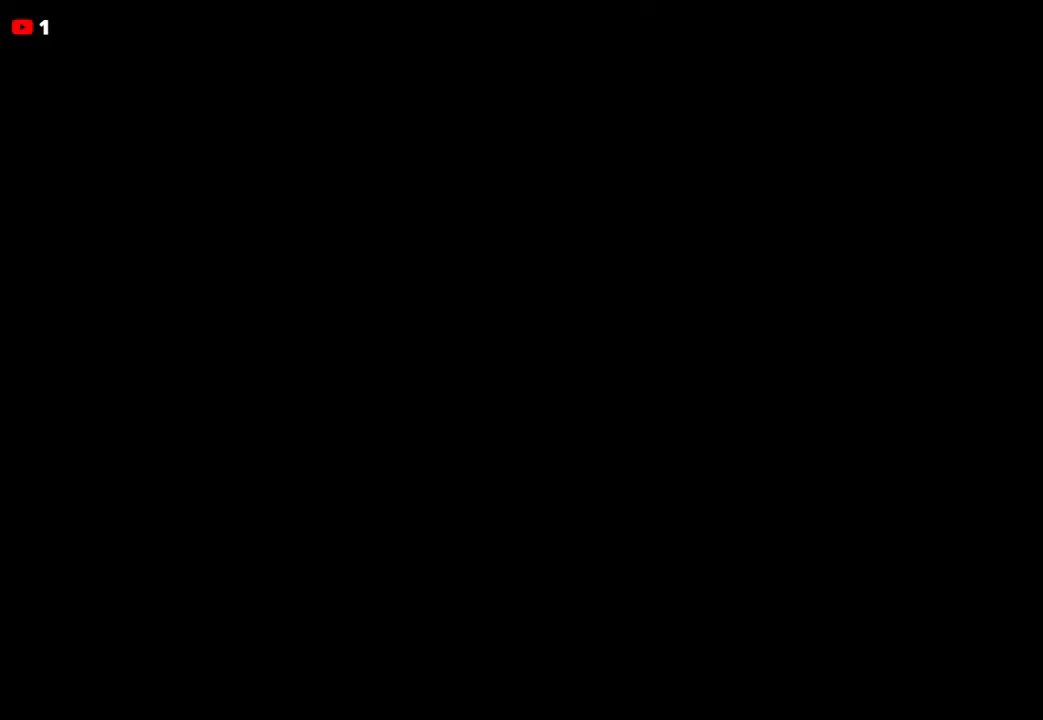
{"buttons": [], "left_stick": "center", "right_stick": "center", "events": []}
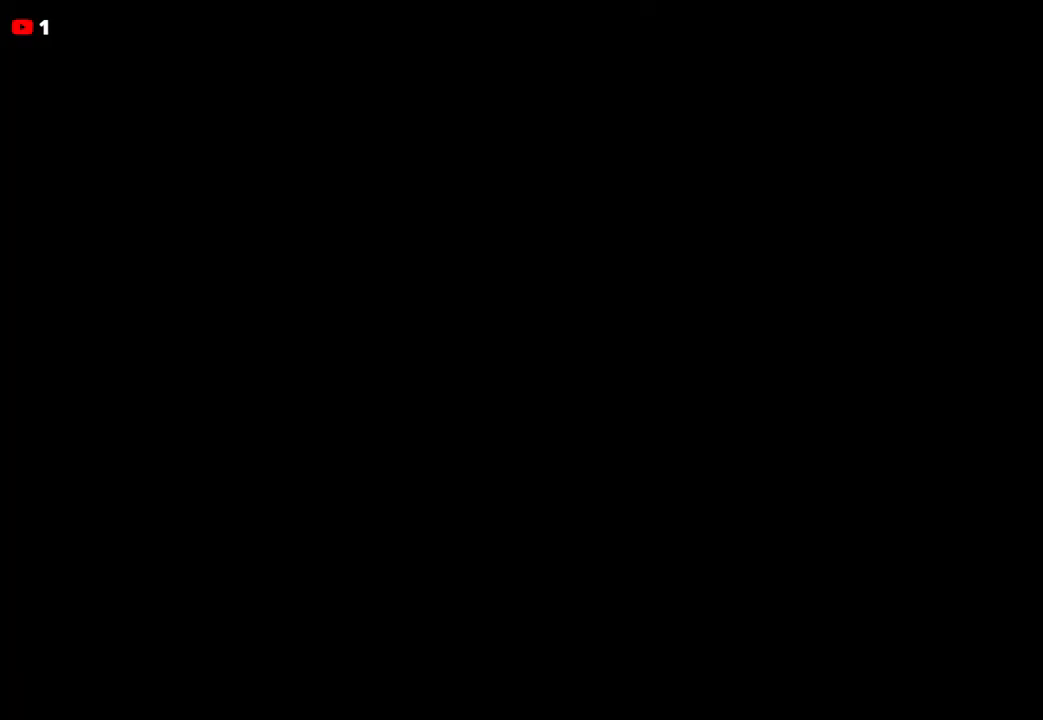
{"buttons": [], "left_stick": "center", "right_stick": "center", "events": []}
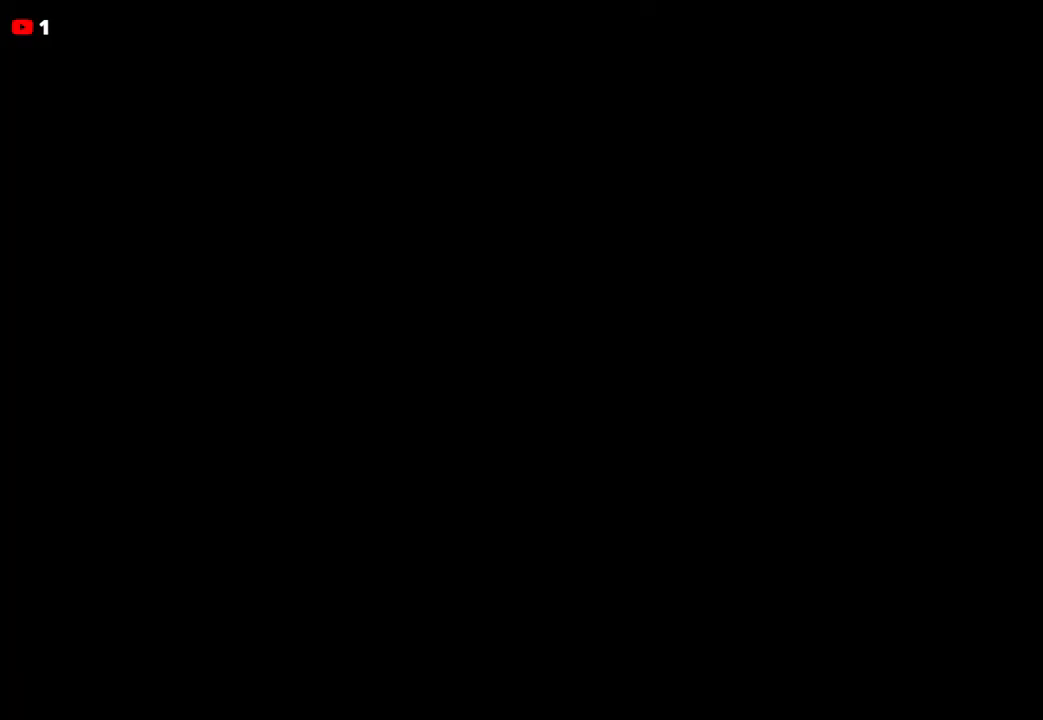
{"buttons": [], "left_stick": "center", "right_stick": "center", "events": []}
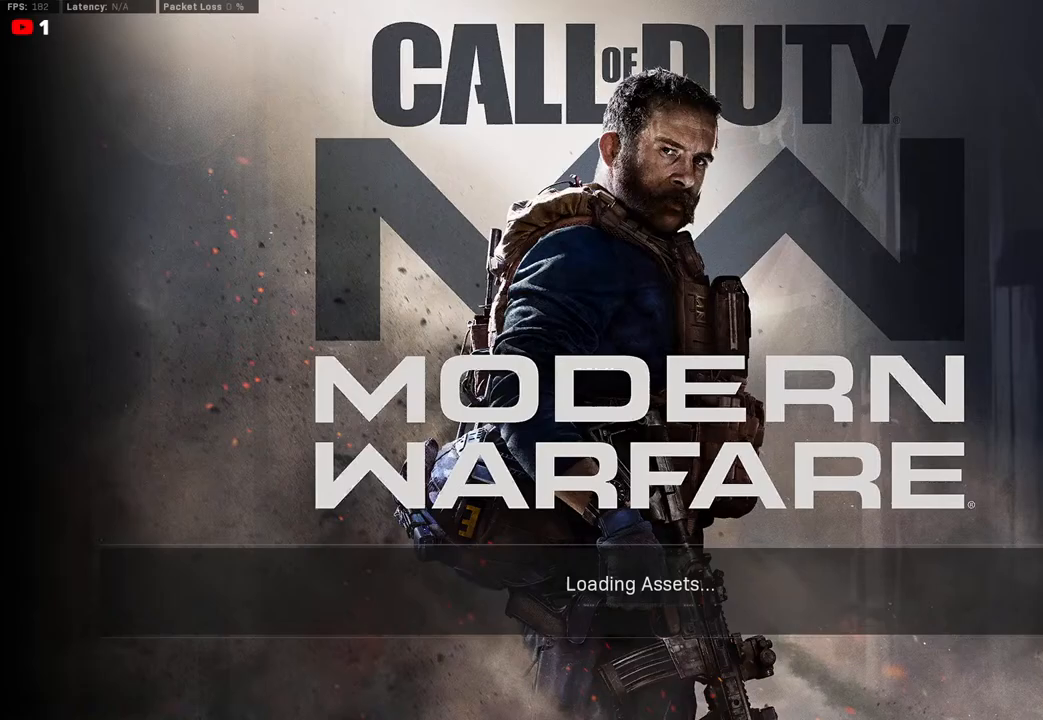
{"buttons": [], "left_stick": "center", "right_stick": "center", "events": []}
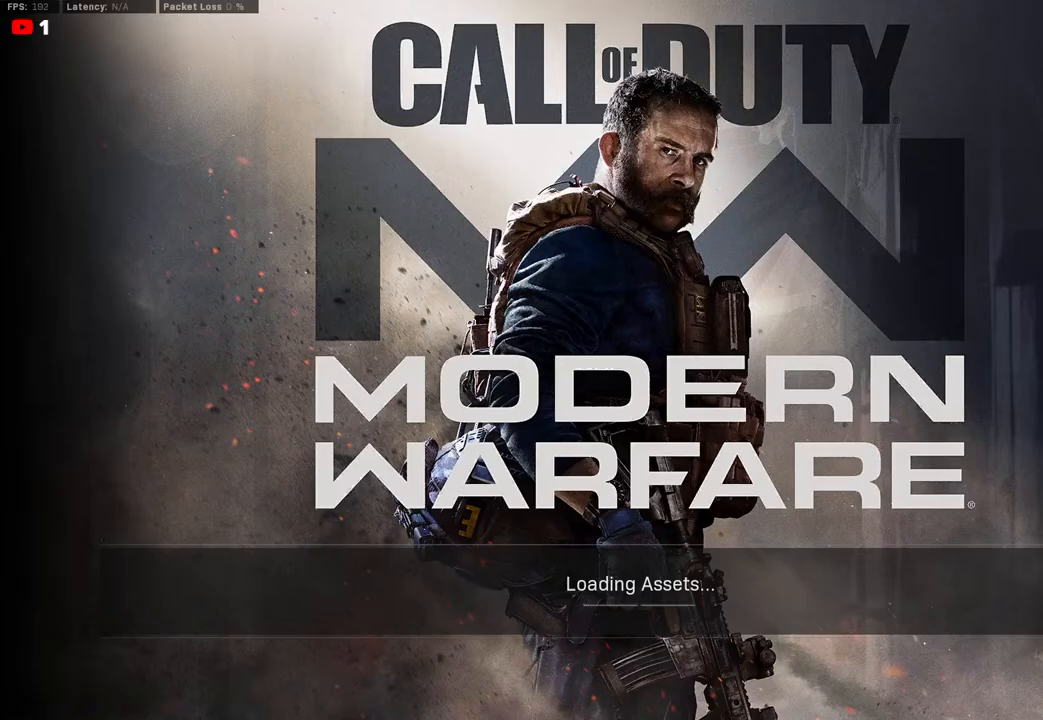
{"buttons": [], "left_stick": "center", "right_stick": "center", "events": []}
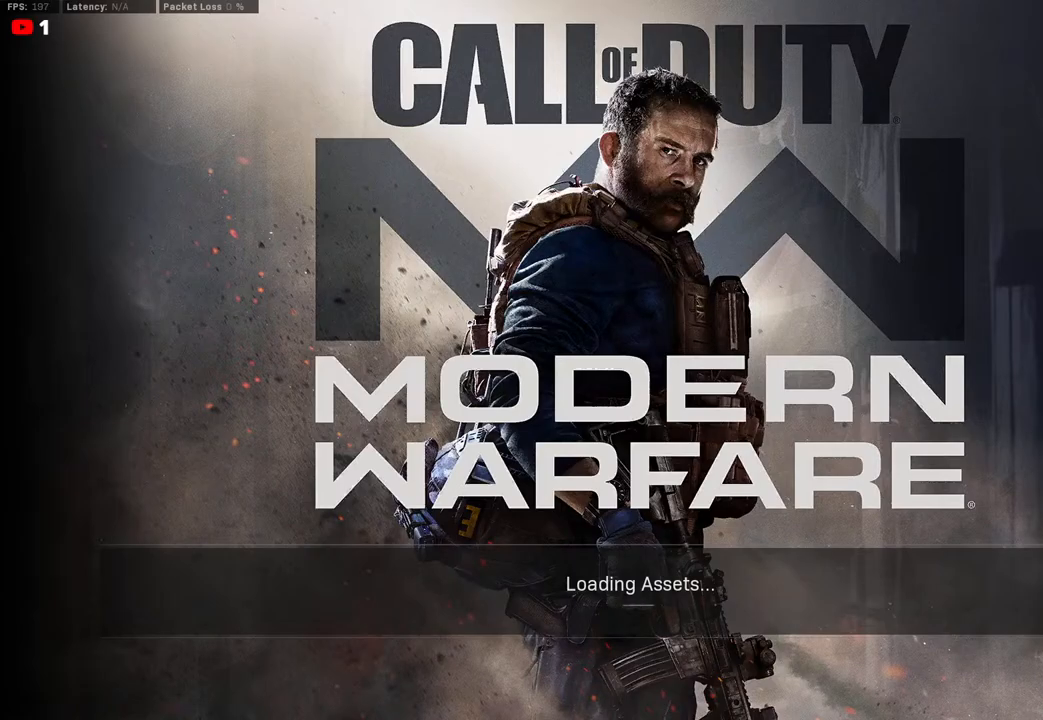
{"buttons": [], "left_stick": "center", "right_stick": "center", "events": []}
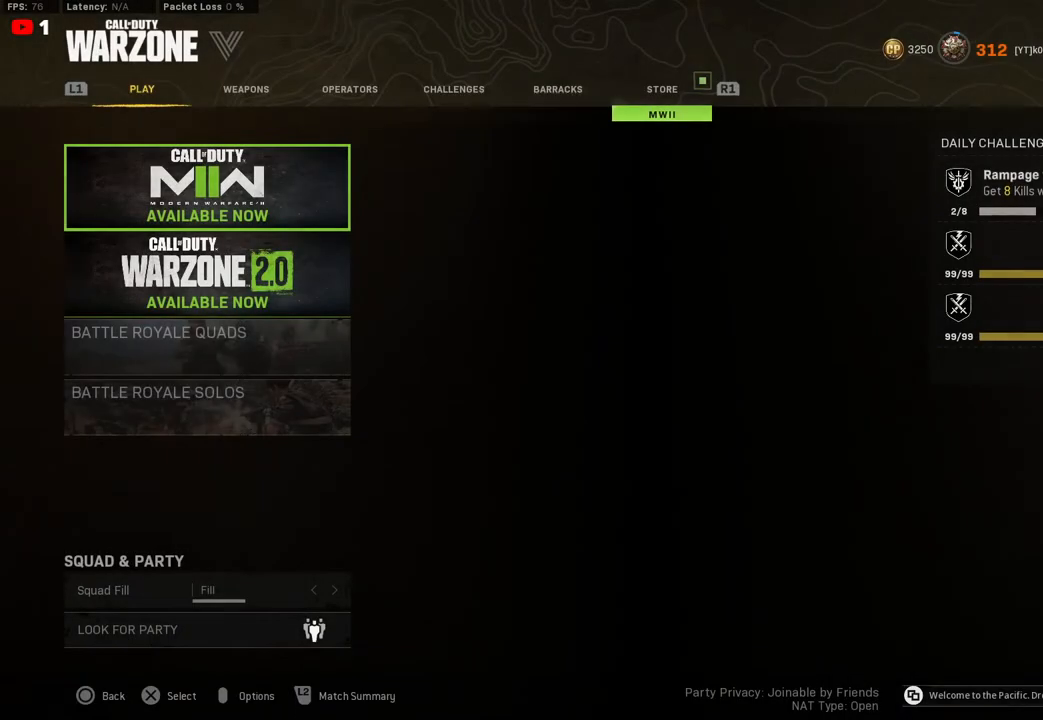
{"buttons": [], "left_stick": "center", "right_stick": "center", "events": [[400, "DPAD_DOWN", "down"], [467, "DPAD_DOWN", "up"]]}
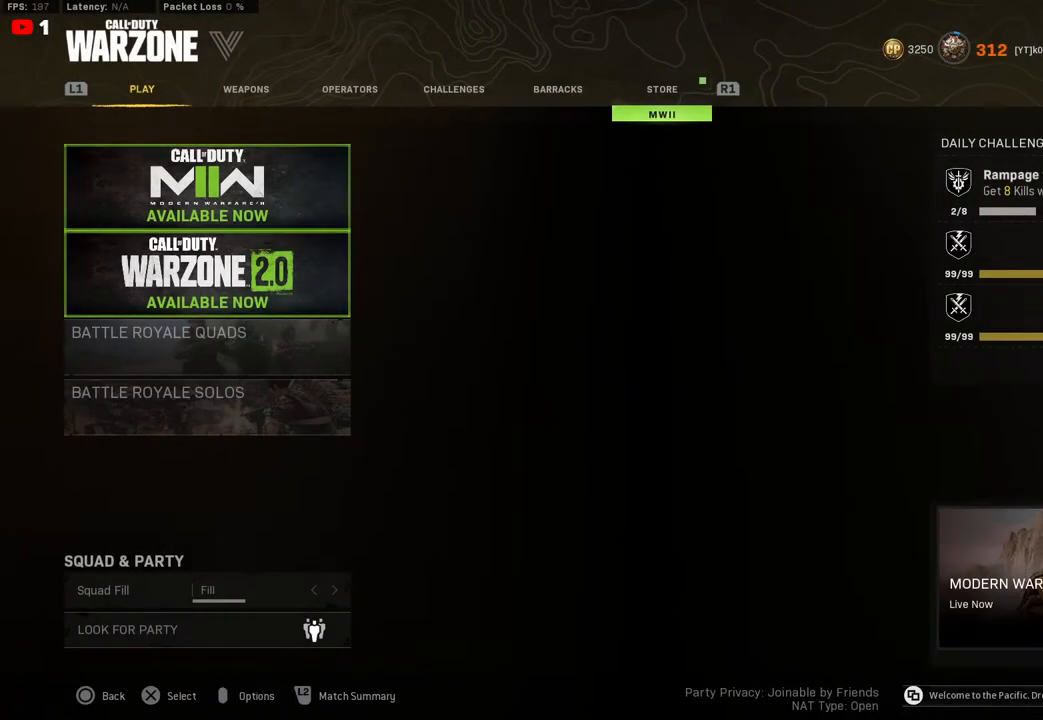
{"buttons": [], "left_stick": "center", "right_stick": "center", "events": [[67, "DPAD_DOWN", "down"], [183, "DPAD_DOWN", "up"], [233, "CROSS", "down"], [400, "CROSS", "up"]]}
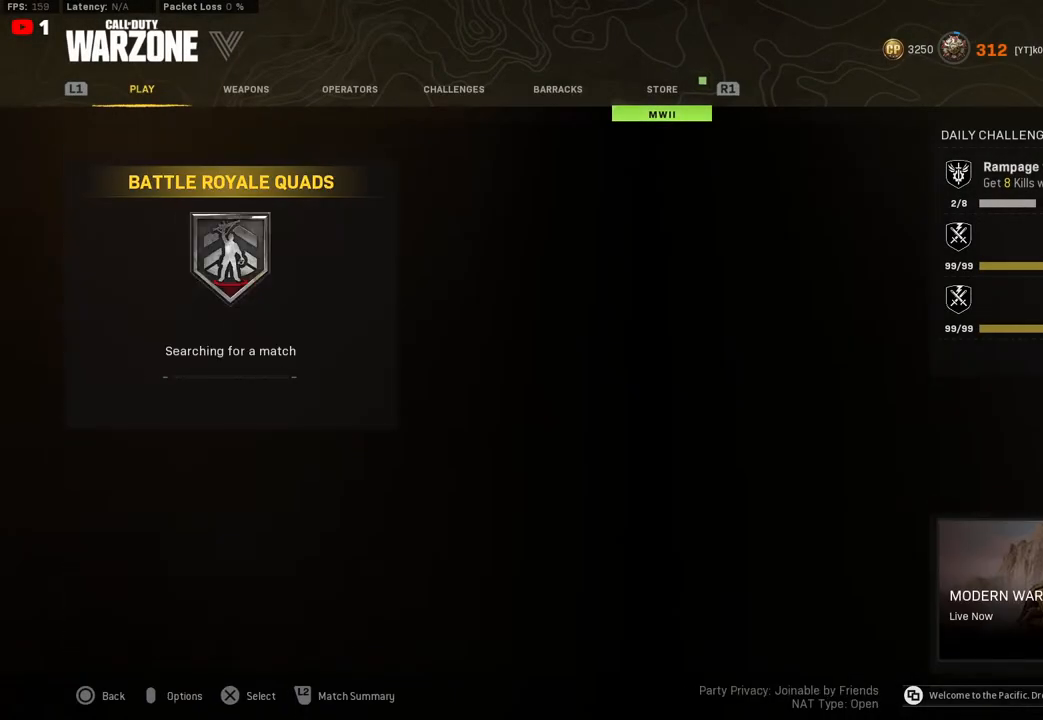
{"buttons": [], "left_stick": "center", "right_stick": "center", "events": []}
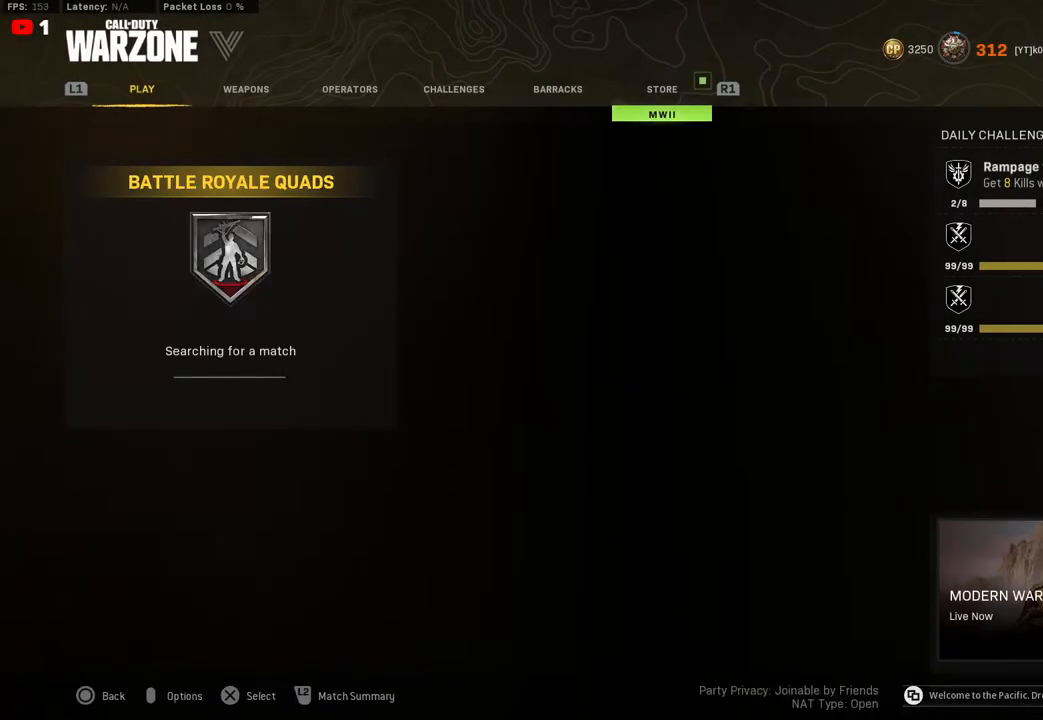
{"buttons": [], "left_stick": "center", "right_stick": "center", "events": [[50, "R1", "down"], [200, "R1", "up"], [250, "CROSS", "down"], [350, "CROSS", "up"]]}
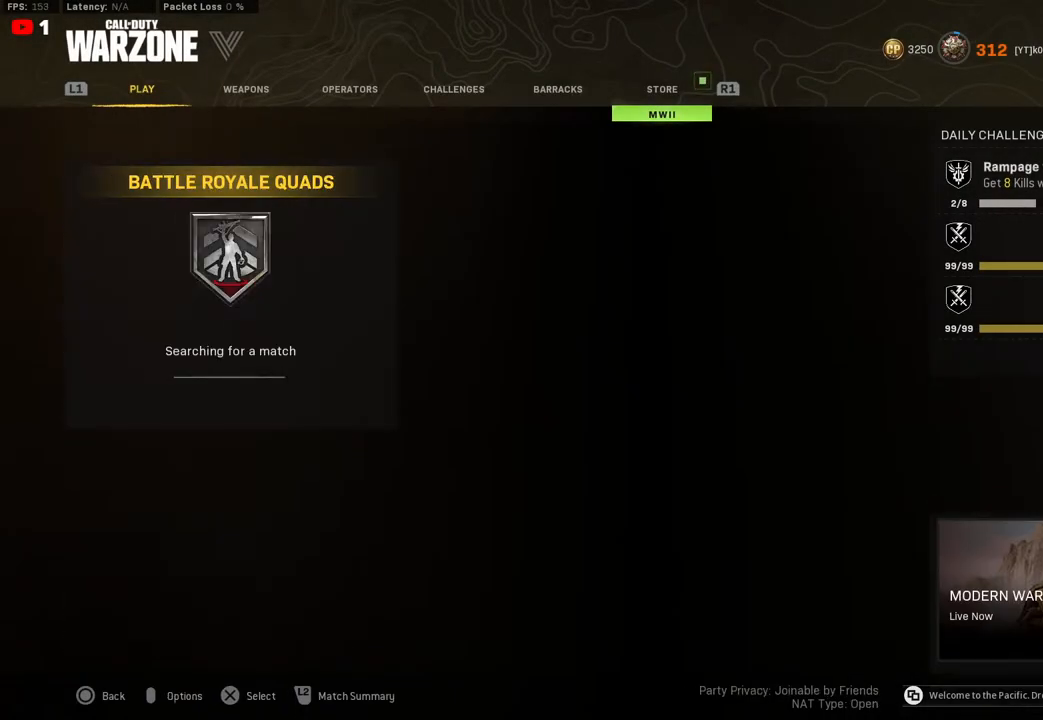
{"buttons": ["CROSS"], "left_stick": "center", "right_stick": "center", "events": [[67, "R1", "down"], [217, "R1", "up"], [467, "CROSS", "down"]]}